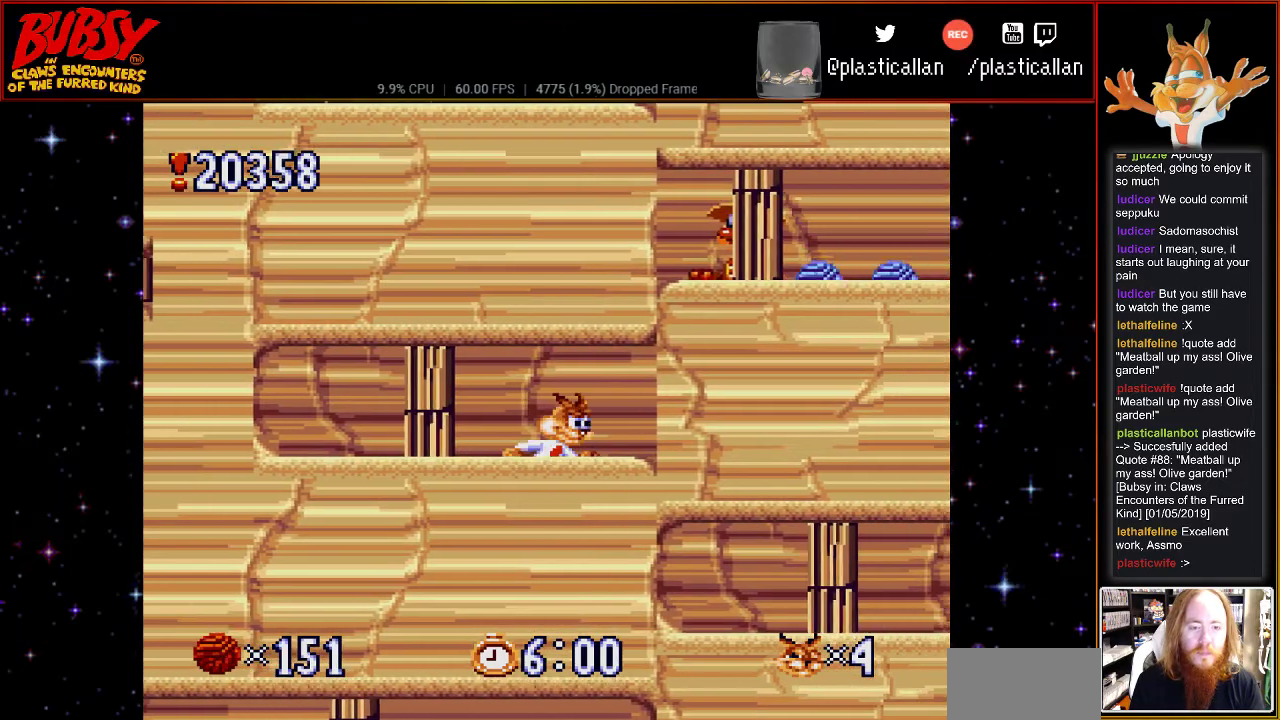
Gameplay with a controller (Nintendo layout); each line is a JSON object with the inputs held at the frame after it. "events" lists button and stick changes between this image and that frame as [ms after this image, input, new state], when the widget could be followed in between. Not read: L1 L3 R1 R3.
{"buttons": [], "events": [[367, "DPAD_RIGHT", "up"]]}
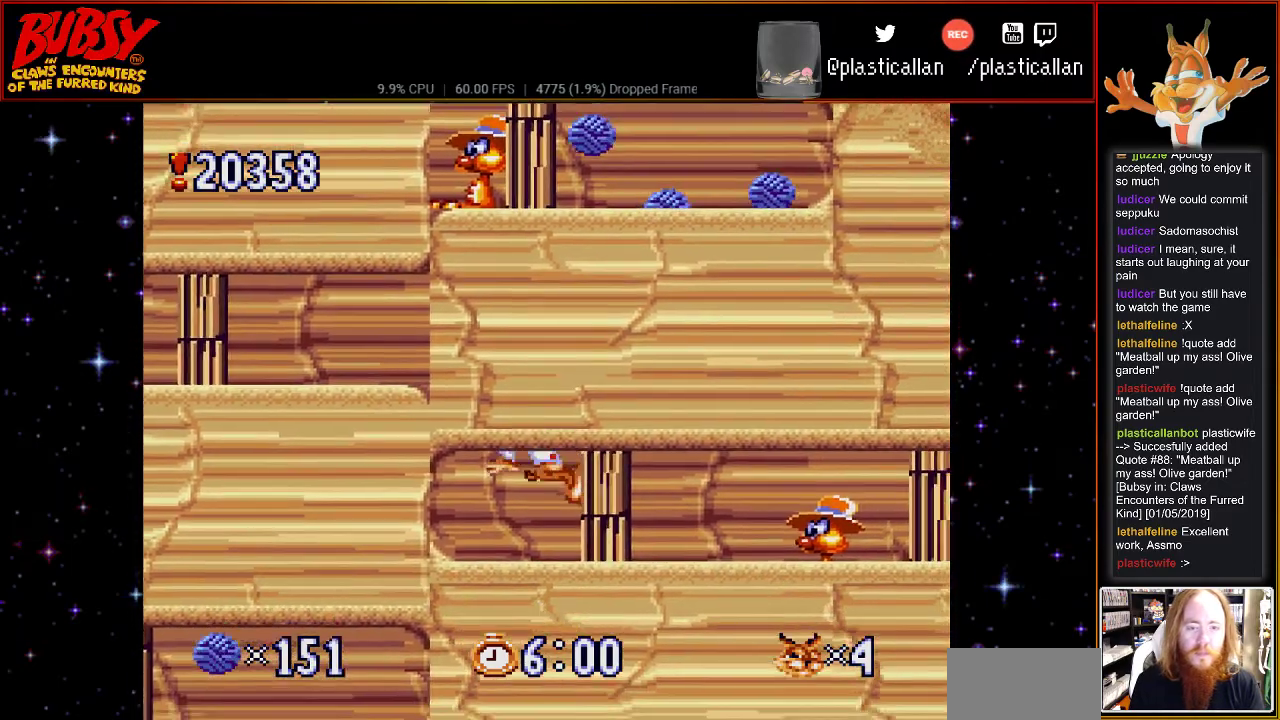
{"buttons": ["DPAD_RIGHT"], "events": [[33, "DPAD_RIGHT", "down"], [283, "B", "down"], [283, "DPAD_LEFT", "down"], [283, "DPAD_RIGHT", "up"], [400, "DPAD_UP", "down"], [433, "B", "up"], [467, "DPAD_LEFT", "up"], [500, "DPAD_RIGHT", "down"], [500, "DPAD_UP", "up"]]}
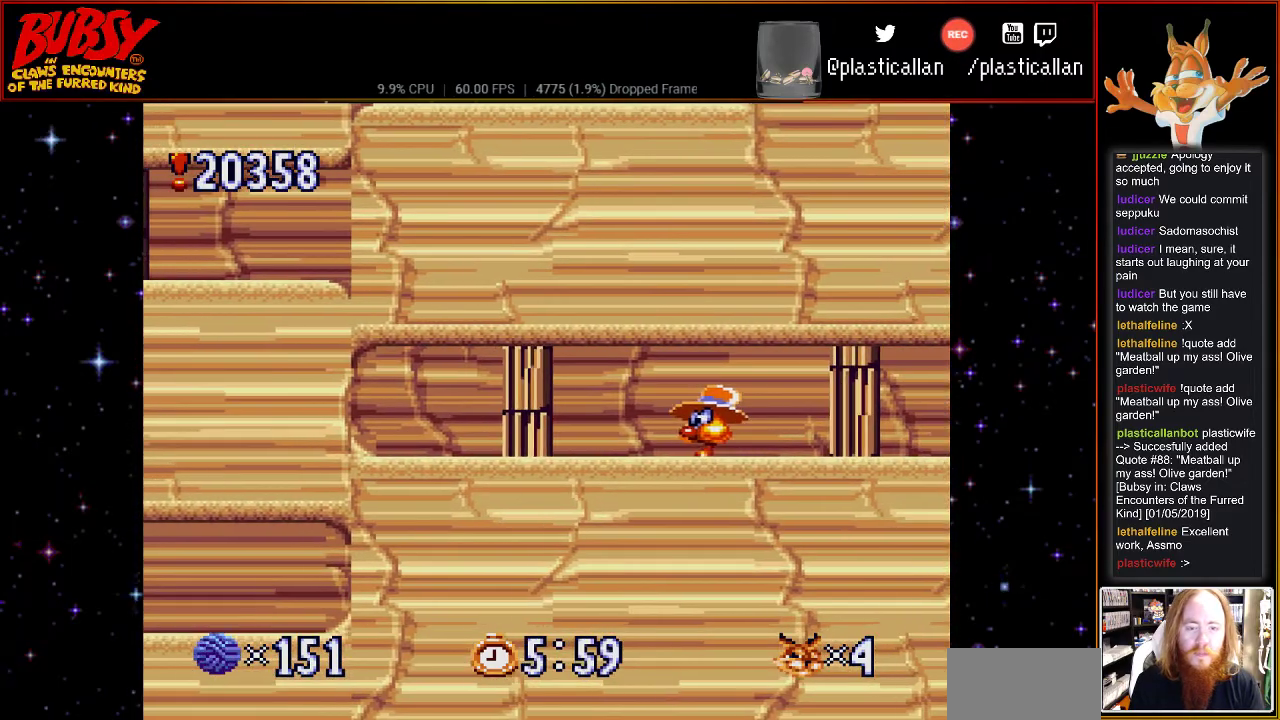
{"buttons": ["DPAD_RIGHT"], "events": []}
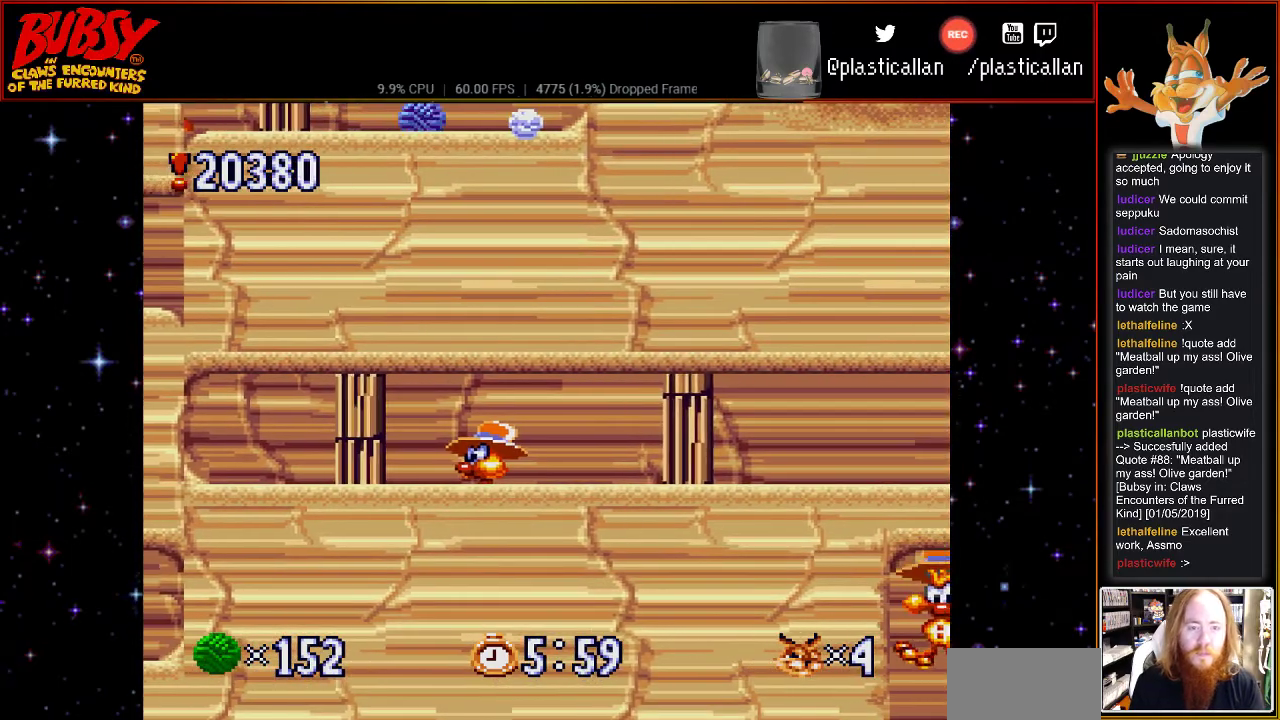
{"buttons": ["DPAD_RIGHT"], "events": []}
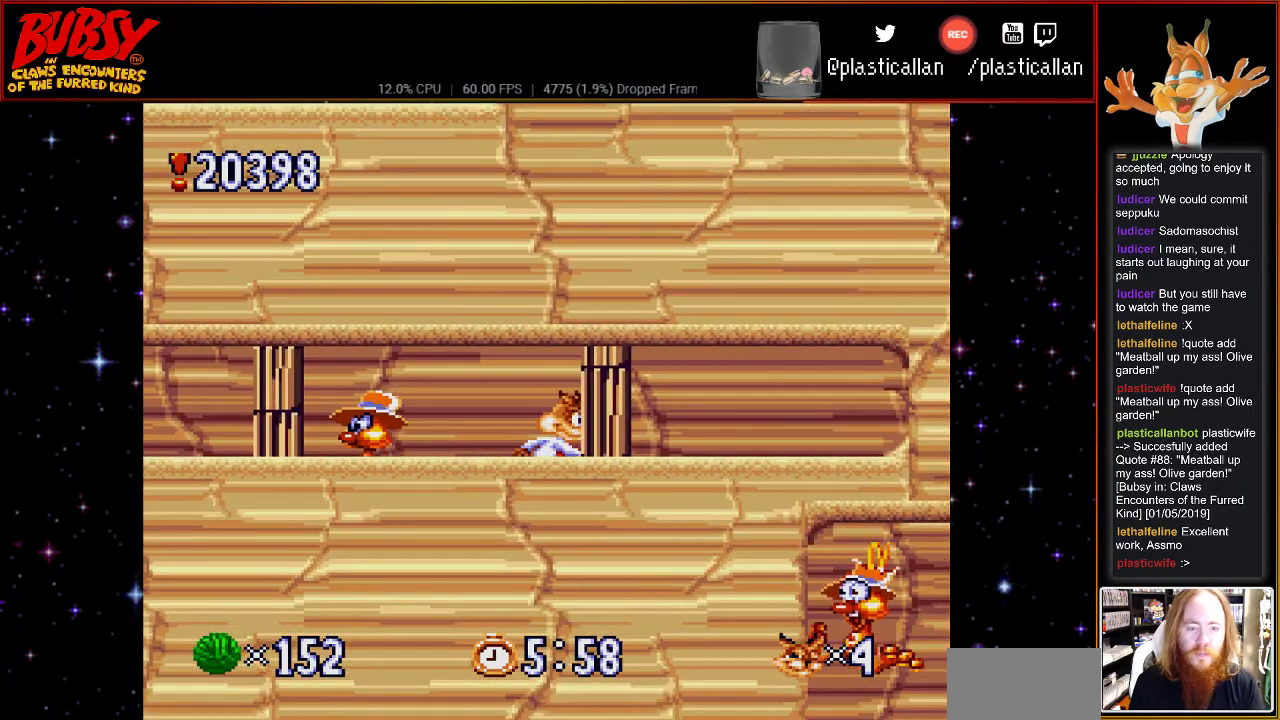
{"buttons": ["DPAD_RIGHT"], "events": []}
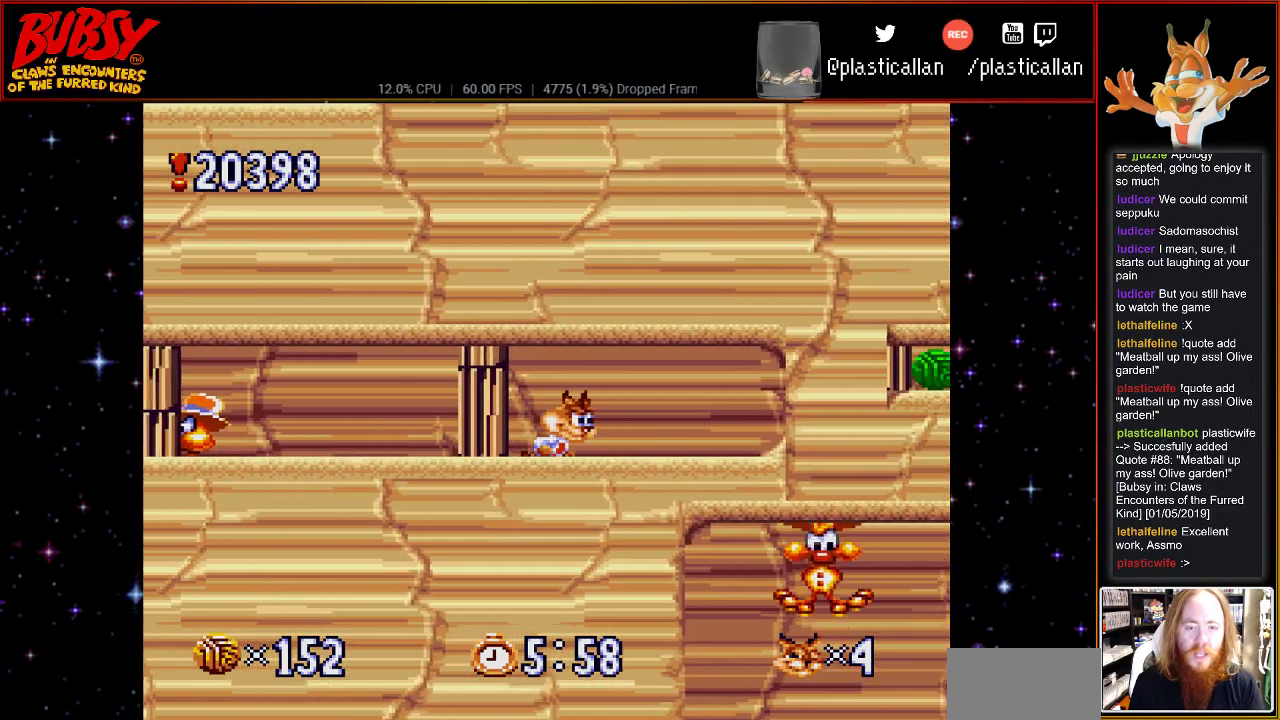
{"buttons": ["DPAD_RIGHT"], "events": [[100, "B", "down"], [467, "B", "up"]]}
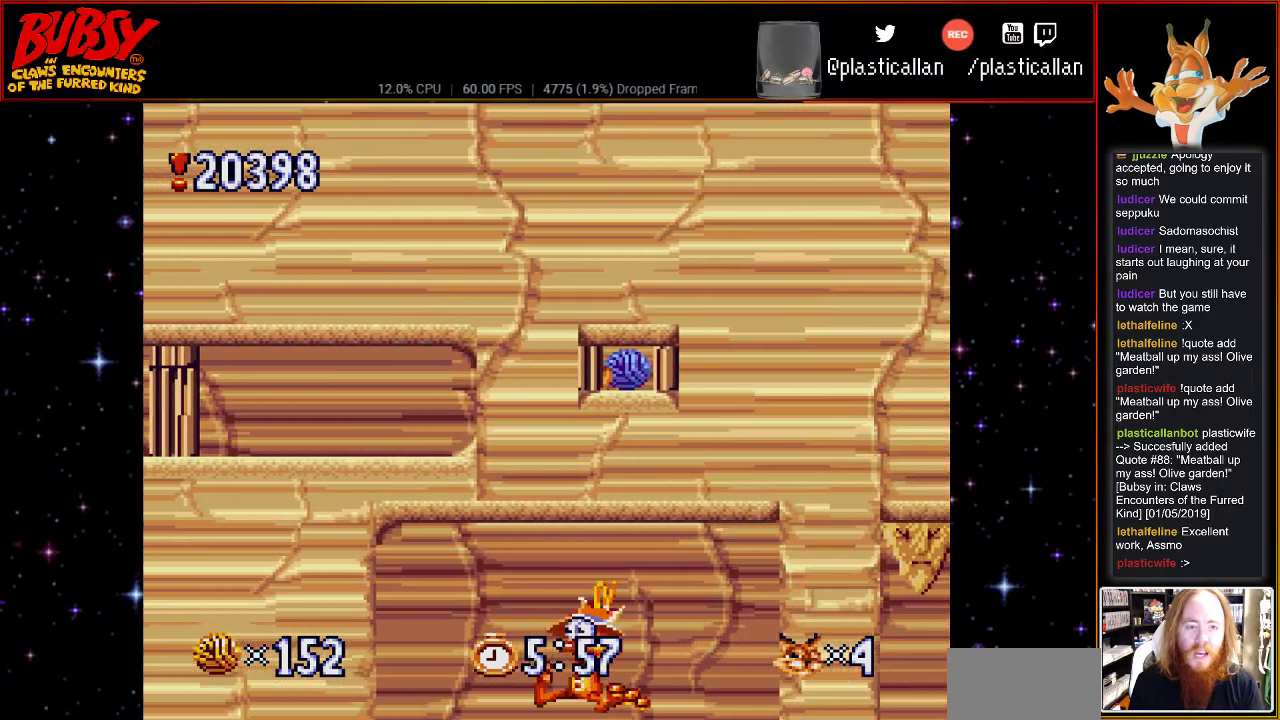
{"buttons": ["DPAD_RIGHT"], "events": []}
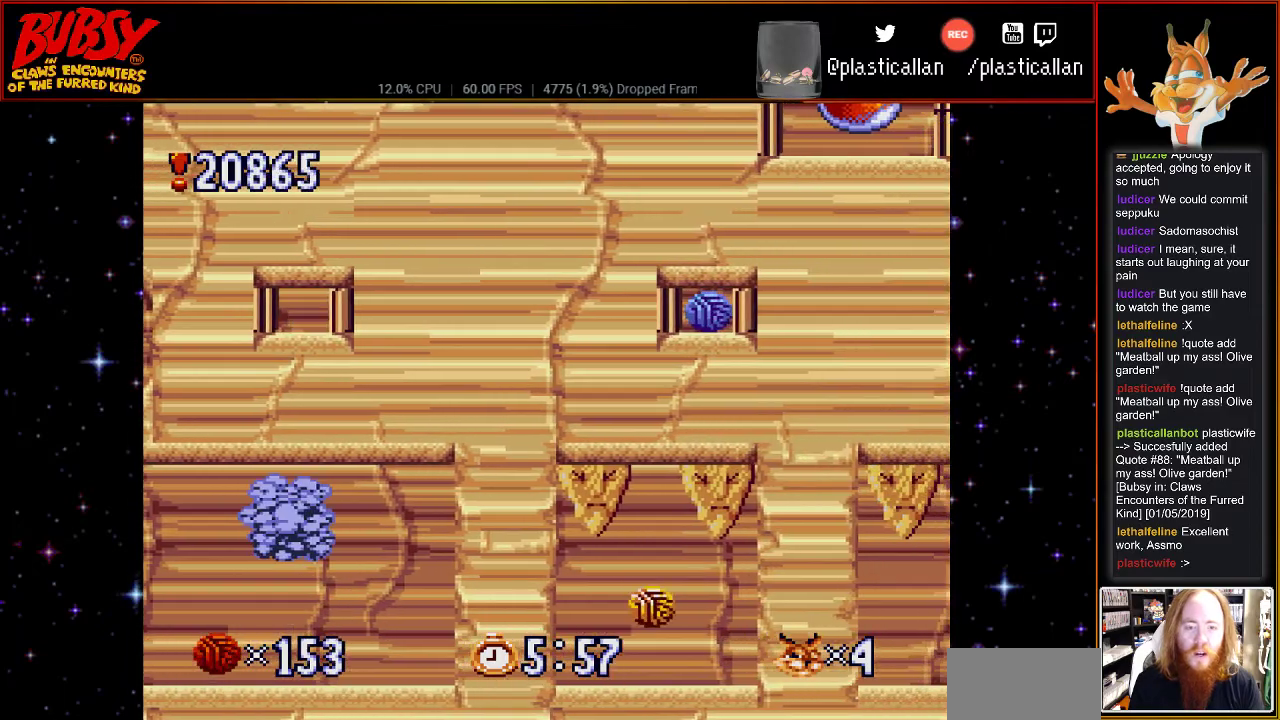
{"buttons": ["B", "Y", "DPAD_LEFT"], "events": [[100, "DPAD_RIGHT", "up"], [217, "B", "down"], [283, "DPAD_LEFT", "down"], [283, "DPAD_UP", "down"], [283, "Y", "down"], [367, "DPAD_UP", "up"]]}
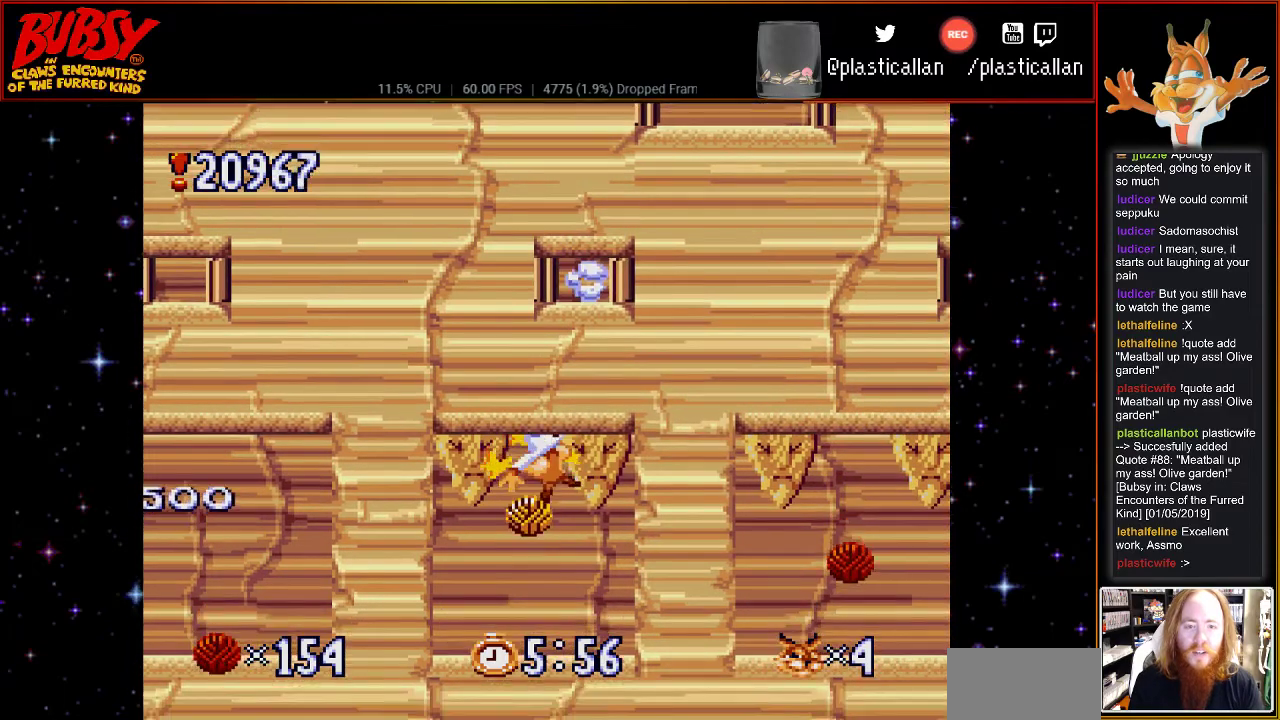
{"buttons": ["B", "DPAD_UP", "DPAD_LEFT"], "events": [[250, "Y", "up"], [317, "DPAD_UP", "down"], [367, "B", "up"], [467, "B", "down"]]}
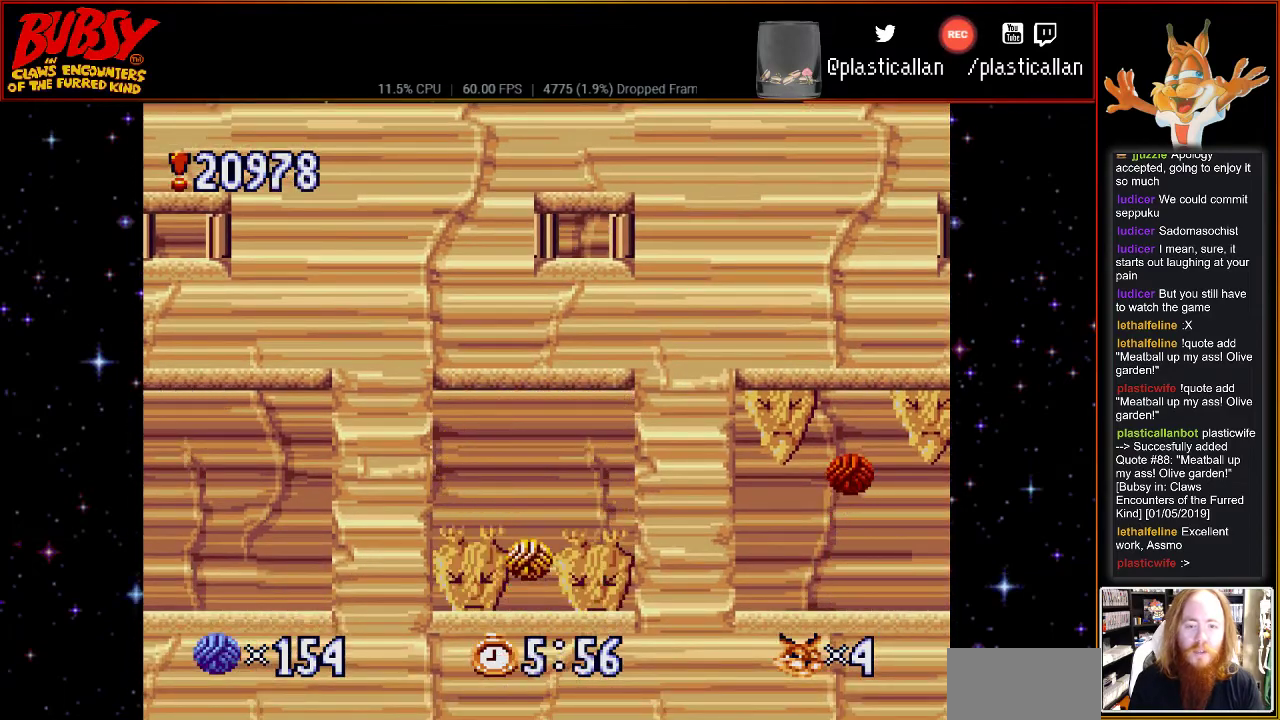
{"buttons": ["DPAD_LEFT"], "events": [[117, "B", "up"], [250, "B", "down"], [317, "B", "up"], [467, "DPAD_UP", "up"]]}
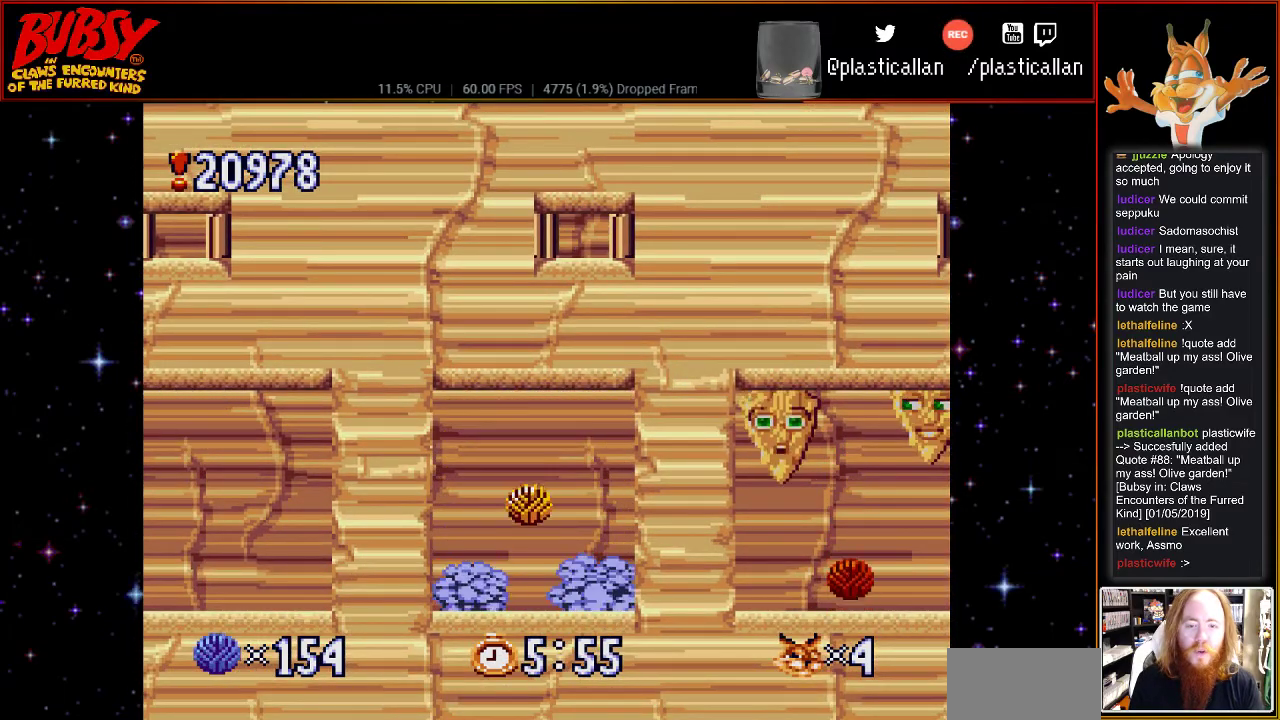
{"buttons": [], "events": [[33, "A", "down"], [150, "A", "up"], [283, "A", "down"], [367, "A", "up"], [367, "DPAD_LEFT", "up"]]}
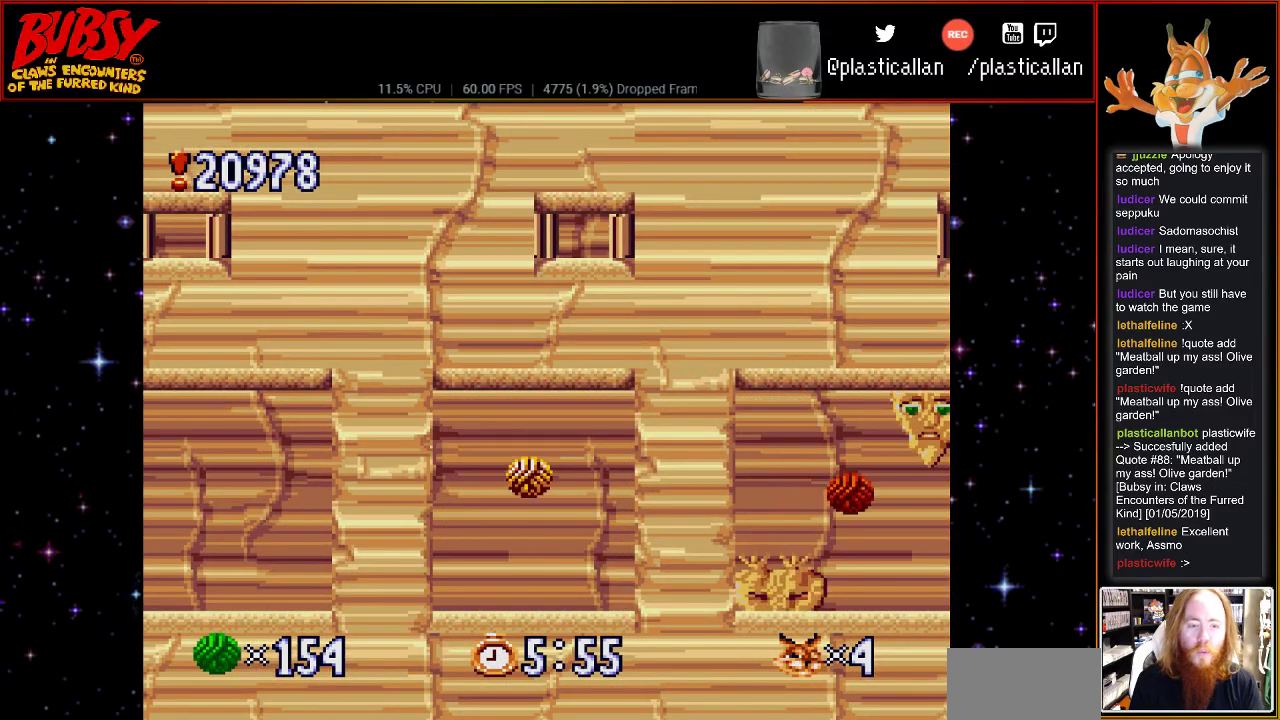
{"buttons": [], "events": [[367, "A", "down"], [467, "A", "up"]]}
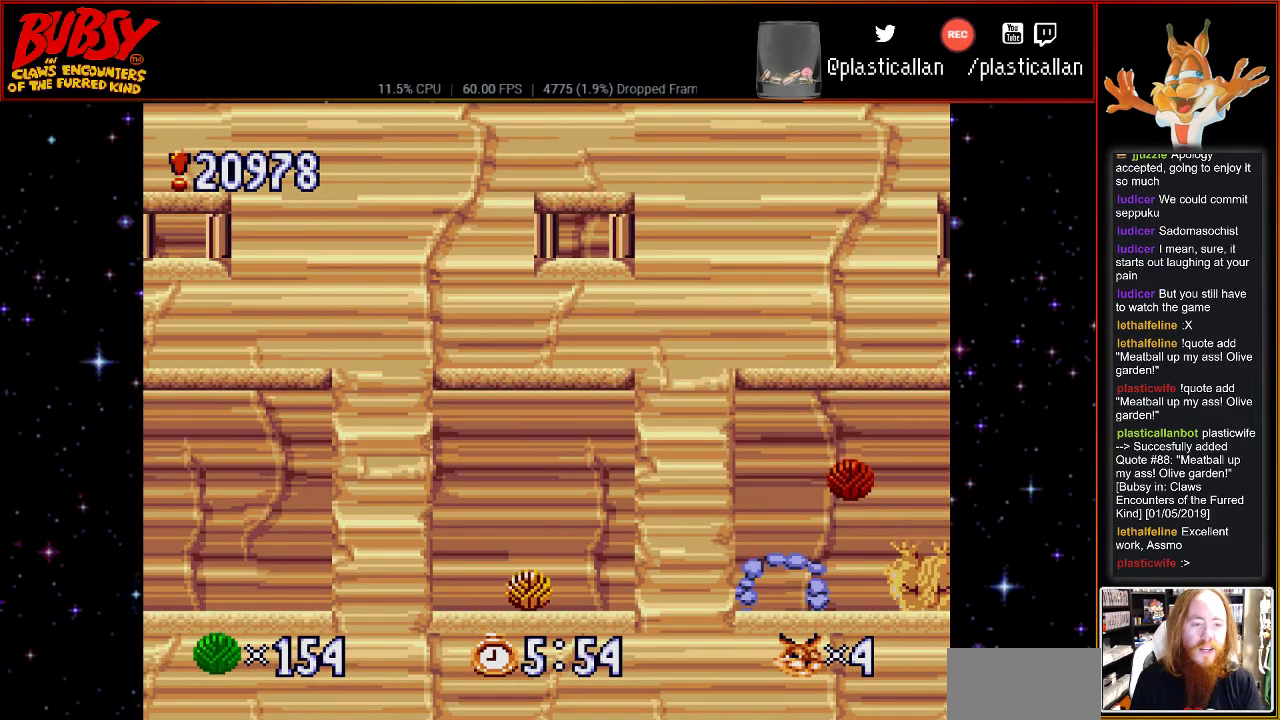
{"buttons": [], "events": [[150, "A", "down"], [250, "A", "up"], [367, "A", "down"], [500, "A", "up"]]}
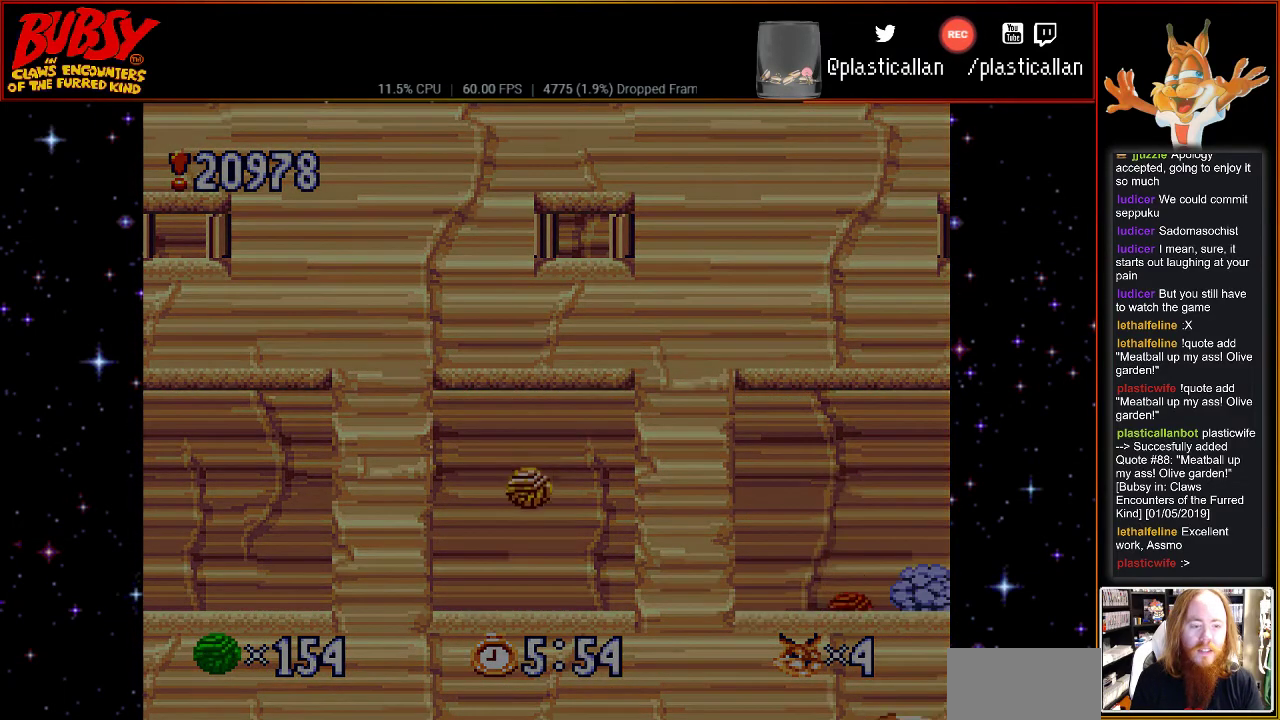
{"buttons": [], "events": [[83, "A", "down"], [250, "A", "up"], [350, "A", "down"], [433, "A", "up"]]}
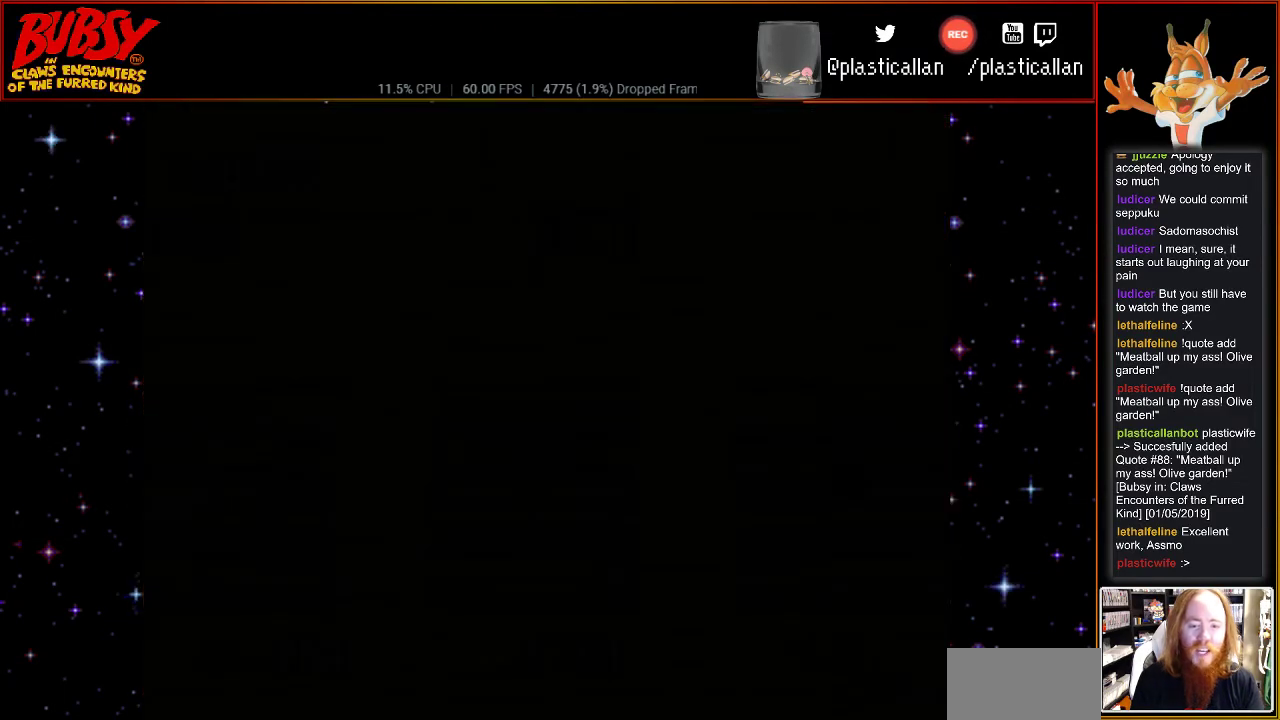
{"buttons": ["A"], "events": [[50, "A", "down"], [183, "A", "up"], [283, "A", "down"], [400, "A", "up"], [500, "A", "down"]]}
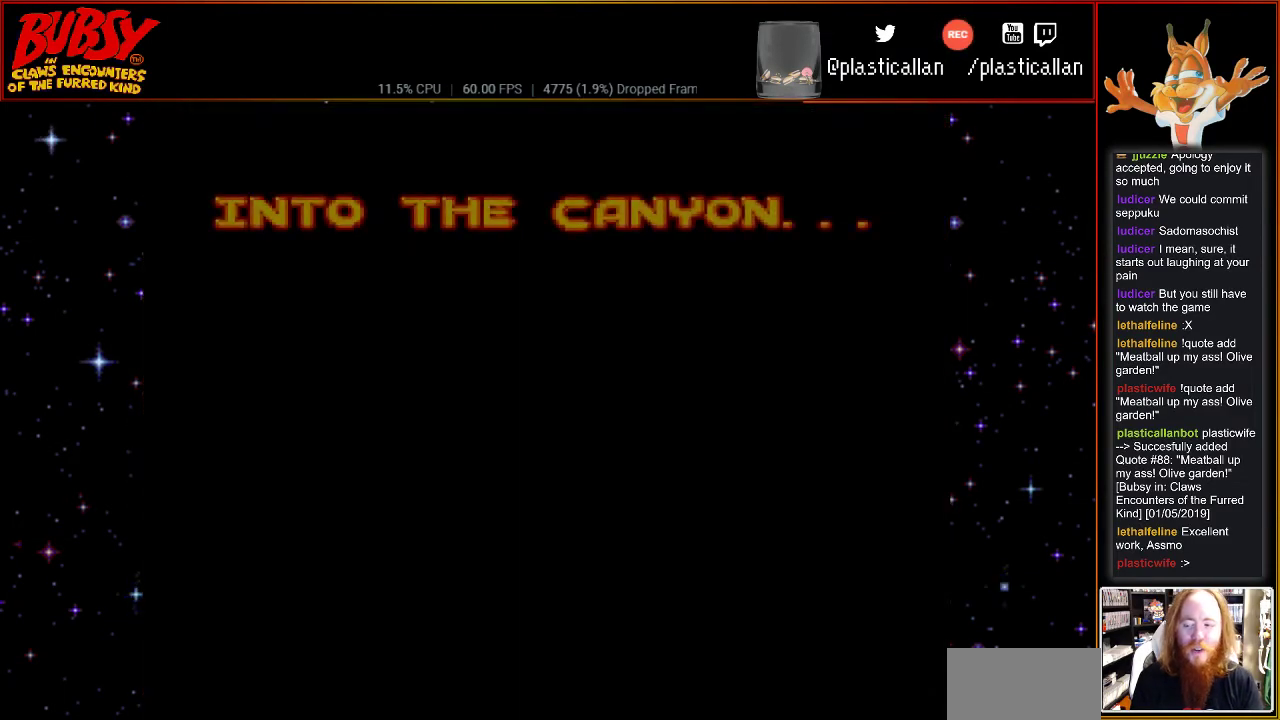
{"buttons": [], "events": [[117, "A", "up"]]}
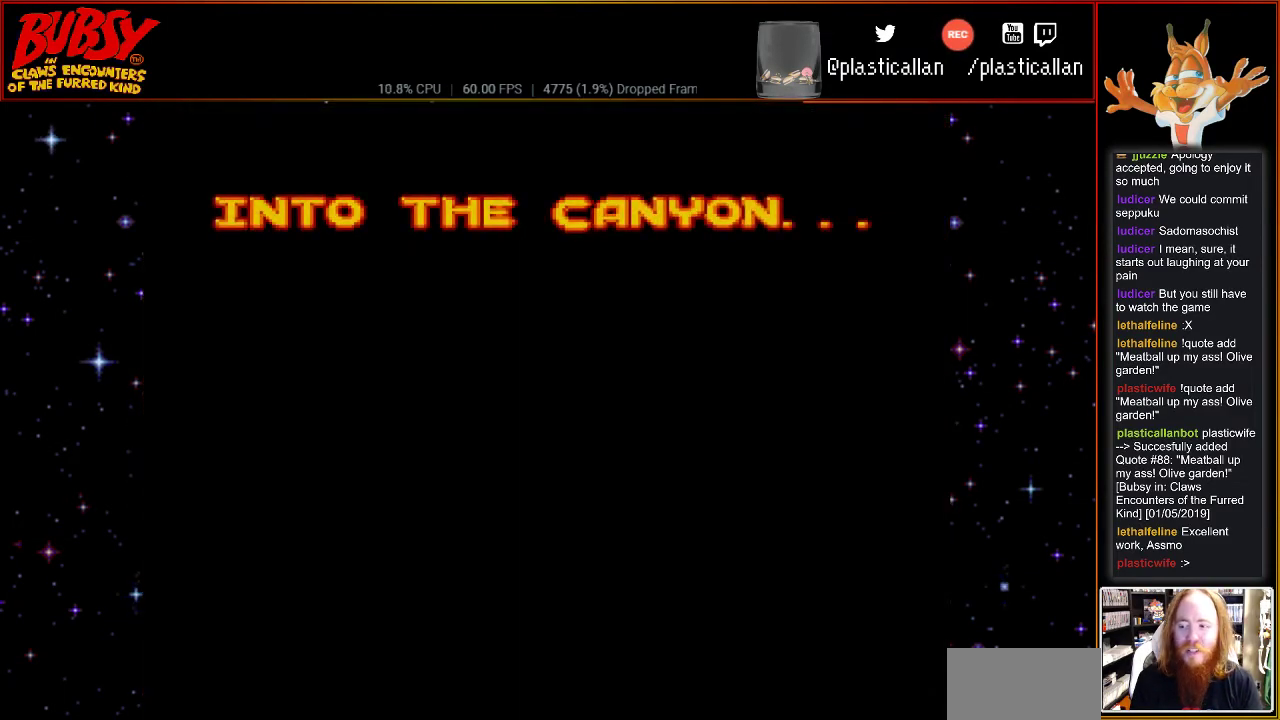
{"buttons": ["A"], "events": [[467, "A", "down"]]}
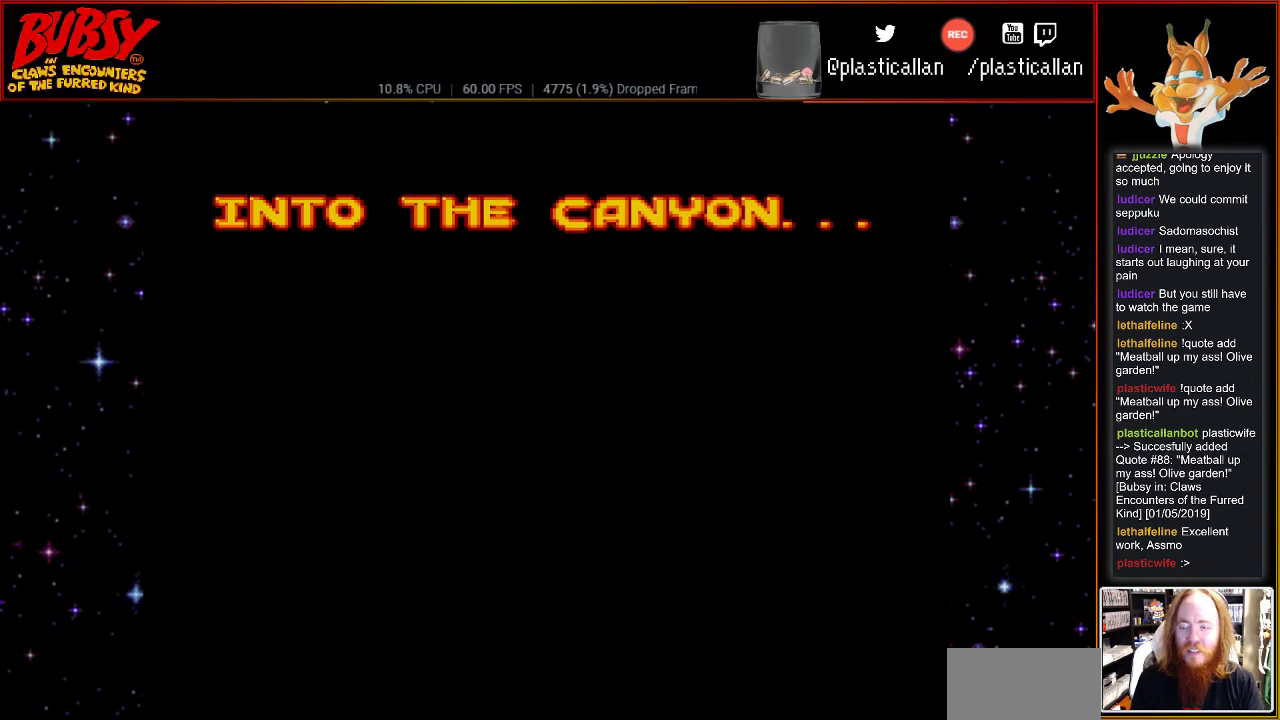
{"buttons": [], "events": [[150, "A", "up"]]}
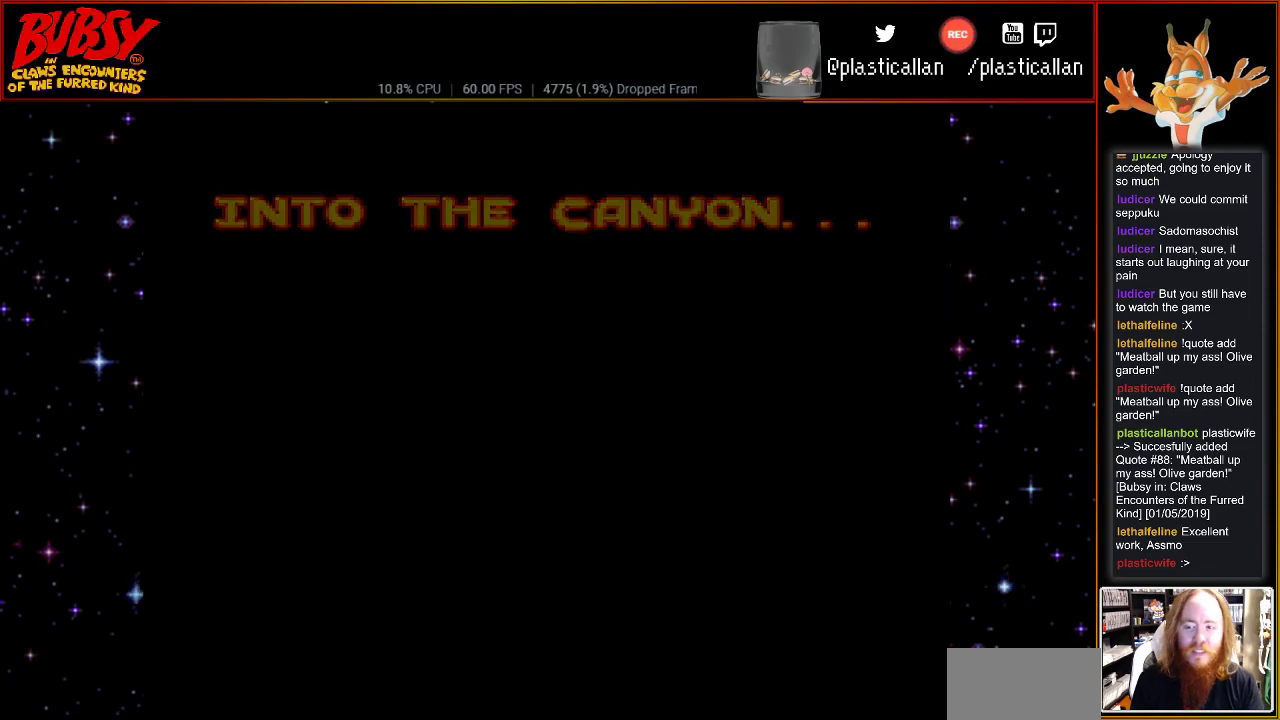
{"buttons": [], "events": [[67, "A", "down"], [183, "A", "up"]]}
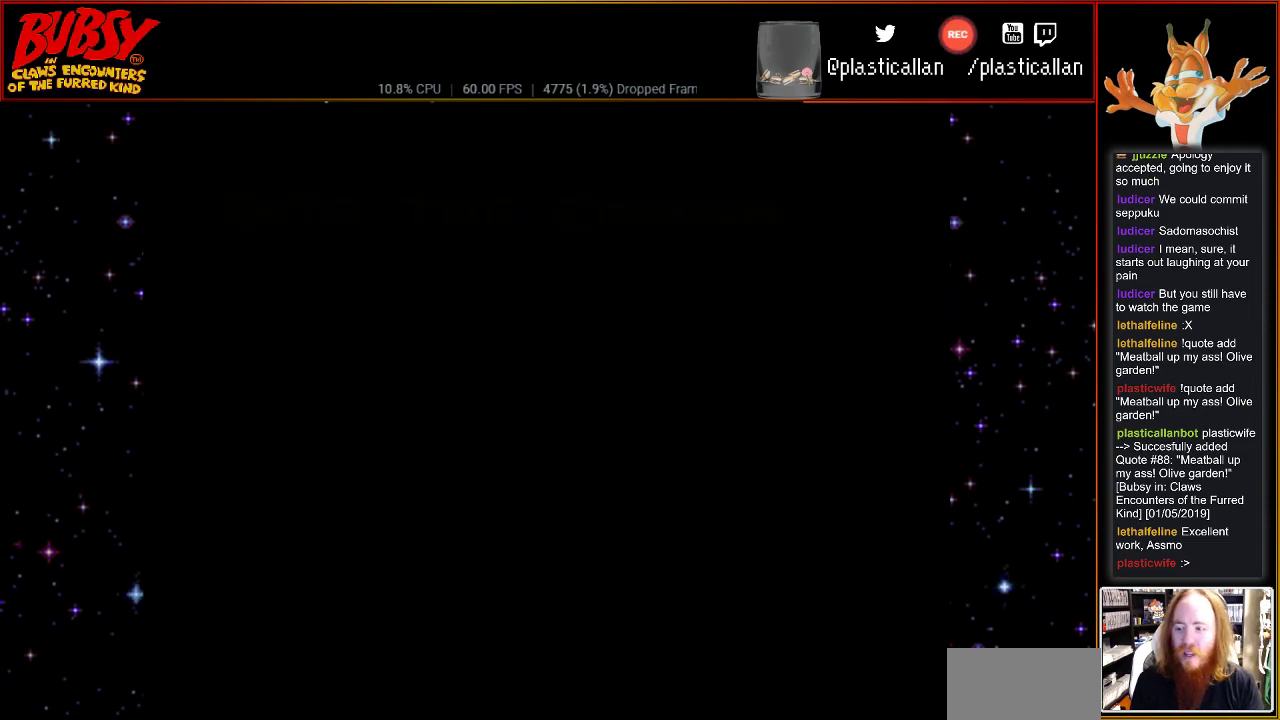
{"buttons": [], "events": []}
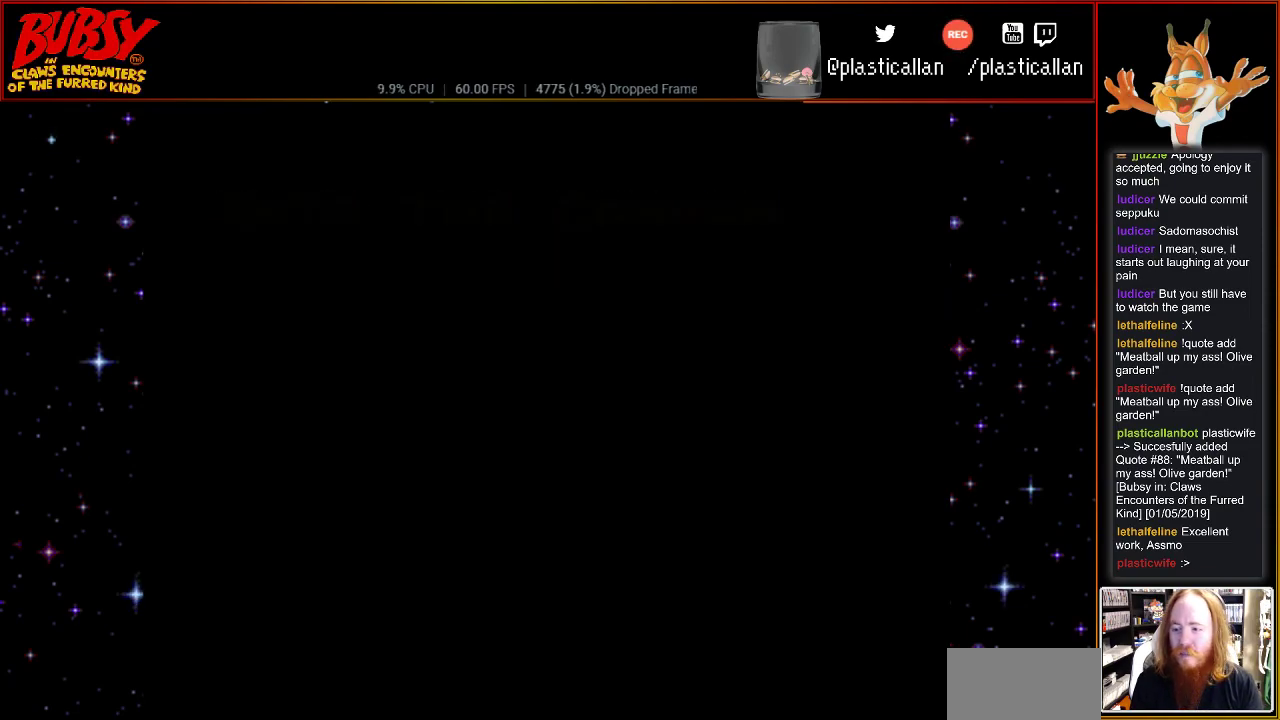
{"buttons": [], "events": []}
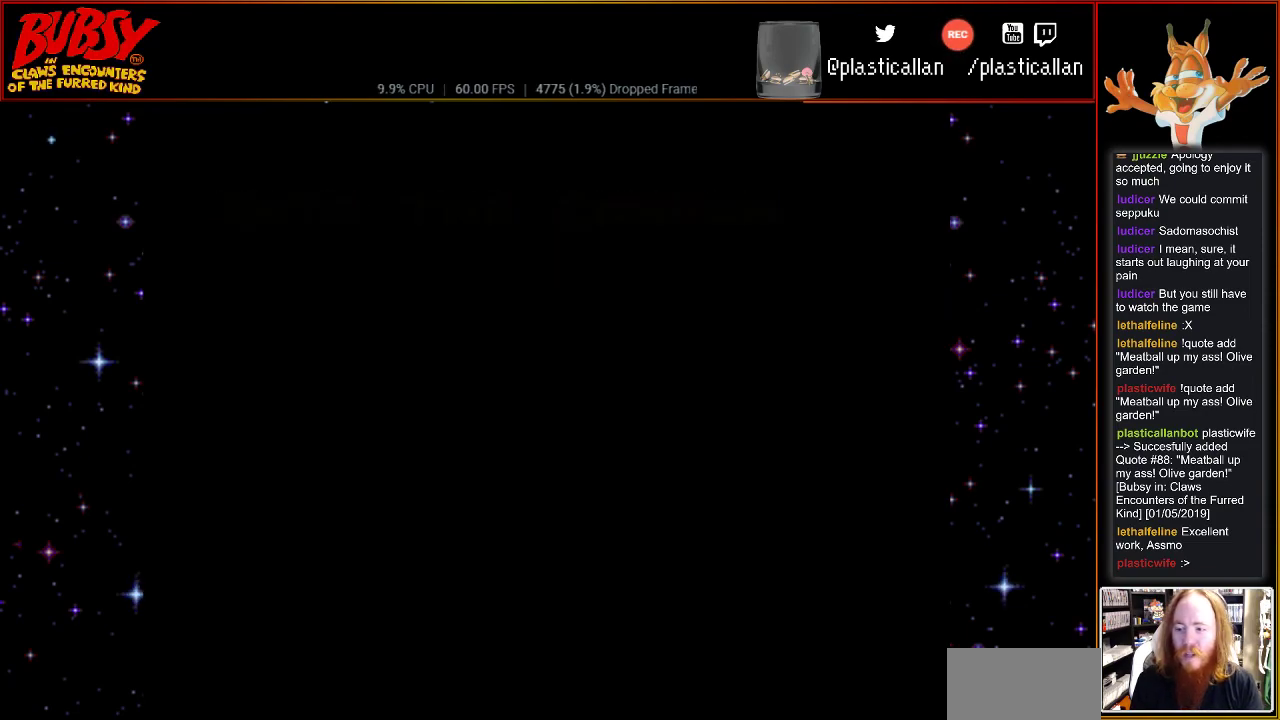
{"buttons": [], "events": []}
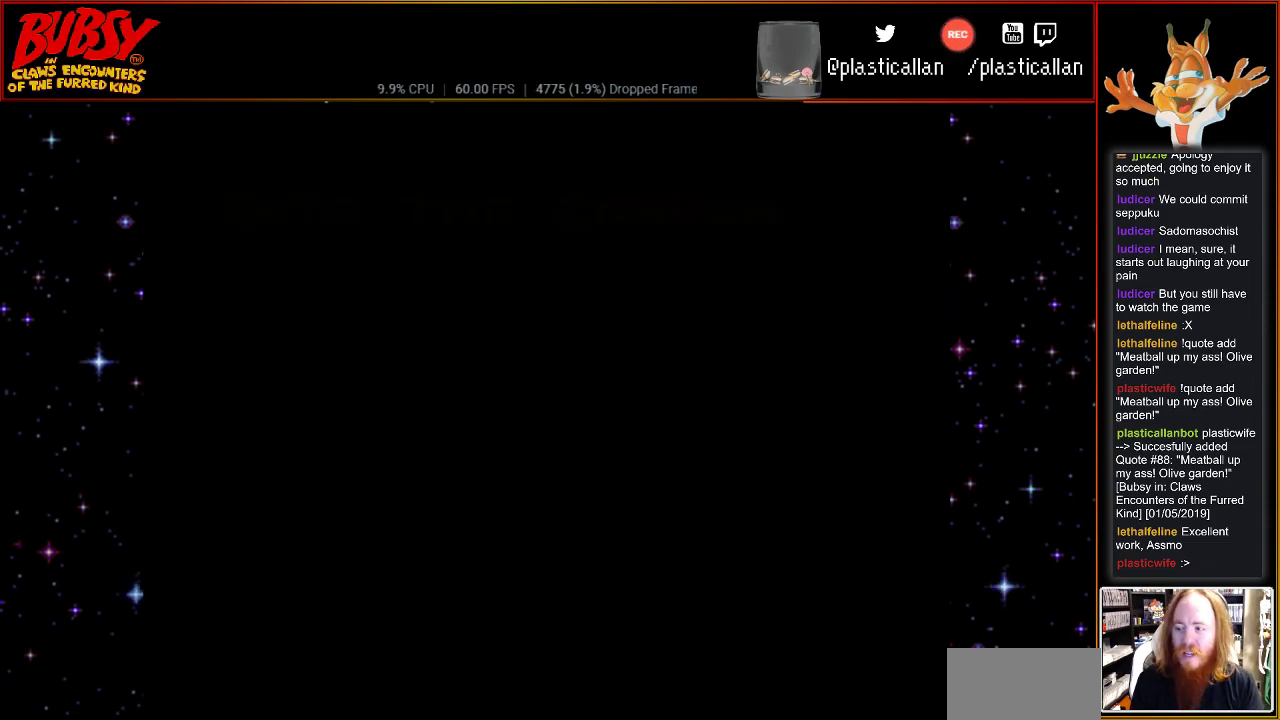
{"buttons": [], "events": []}
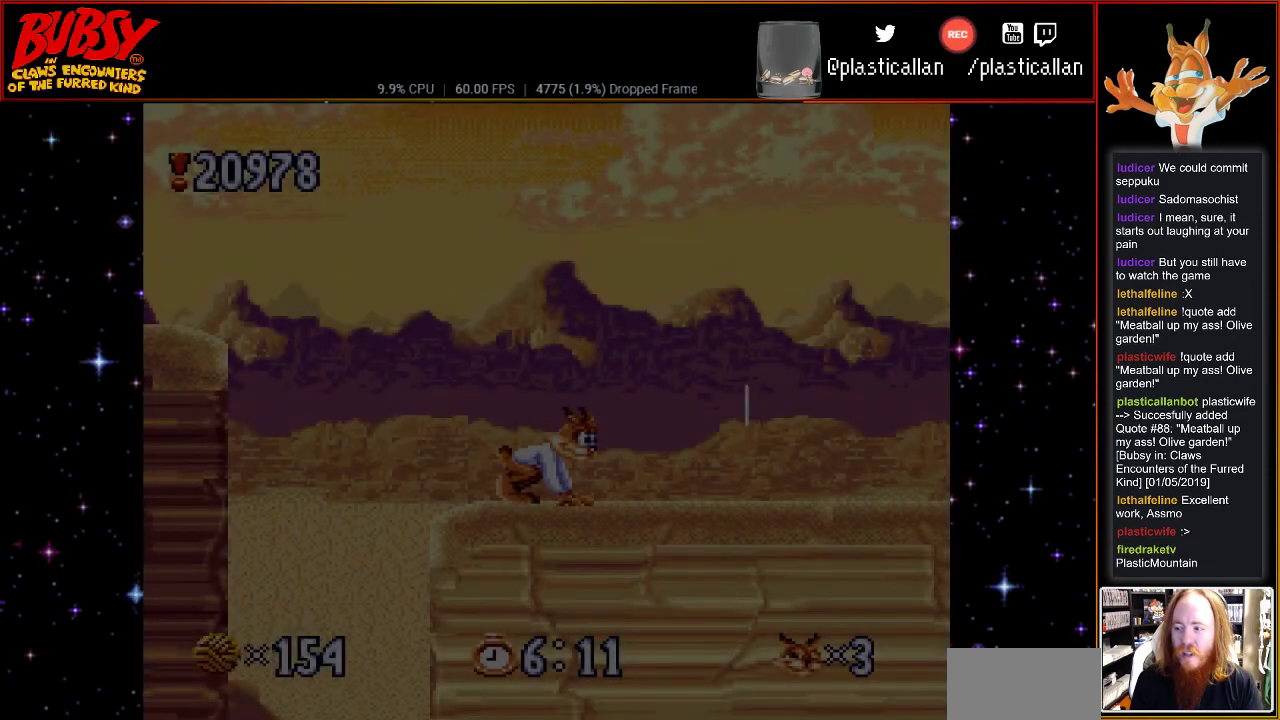
{"buttons": [], "events": [[117, "A", "down"], [217, "A", "up"]]}
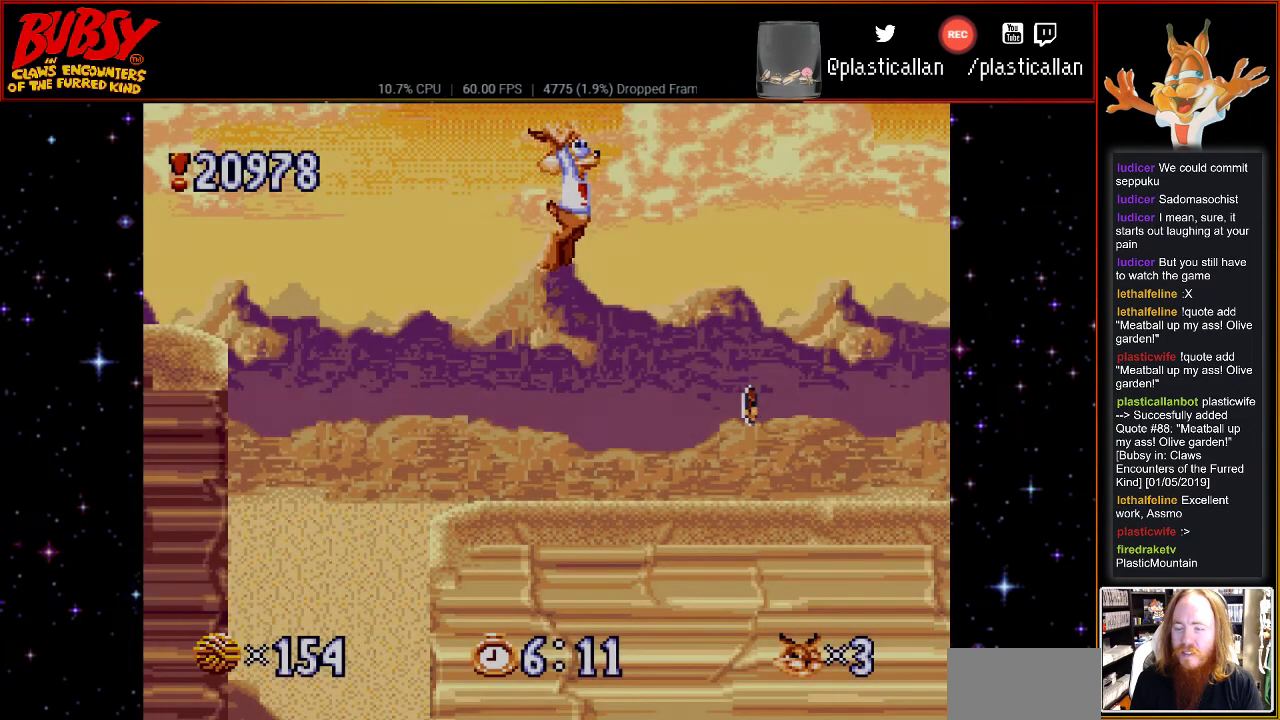
{"buttons": [], "events": []}
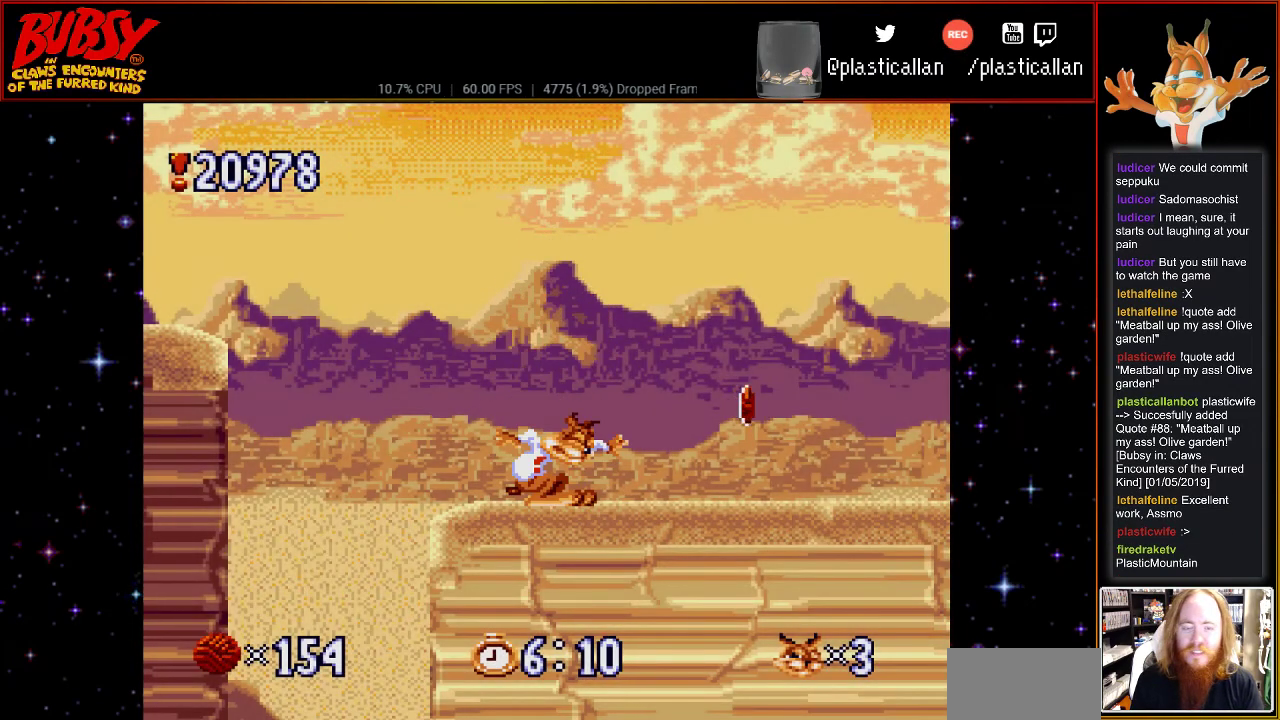
{"buttons": [], "events": []}
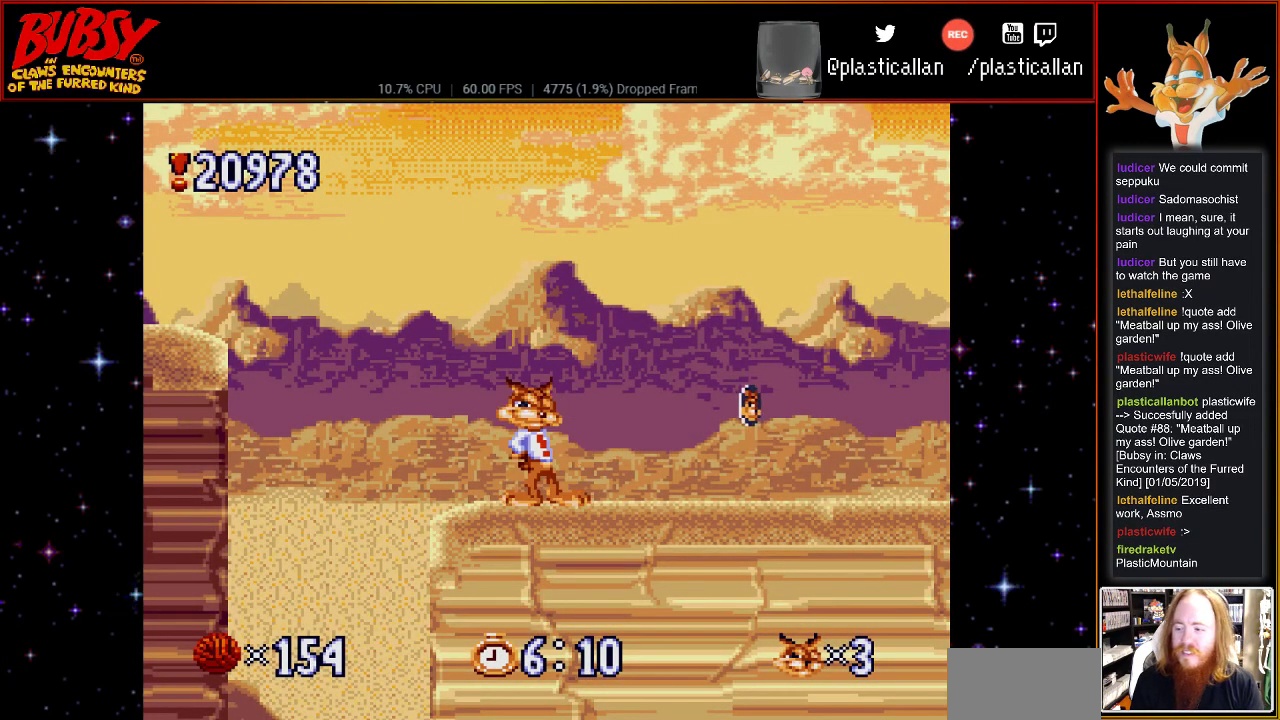
{"buttons": [], "events": []}
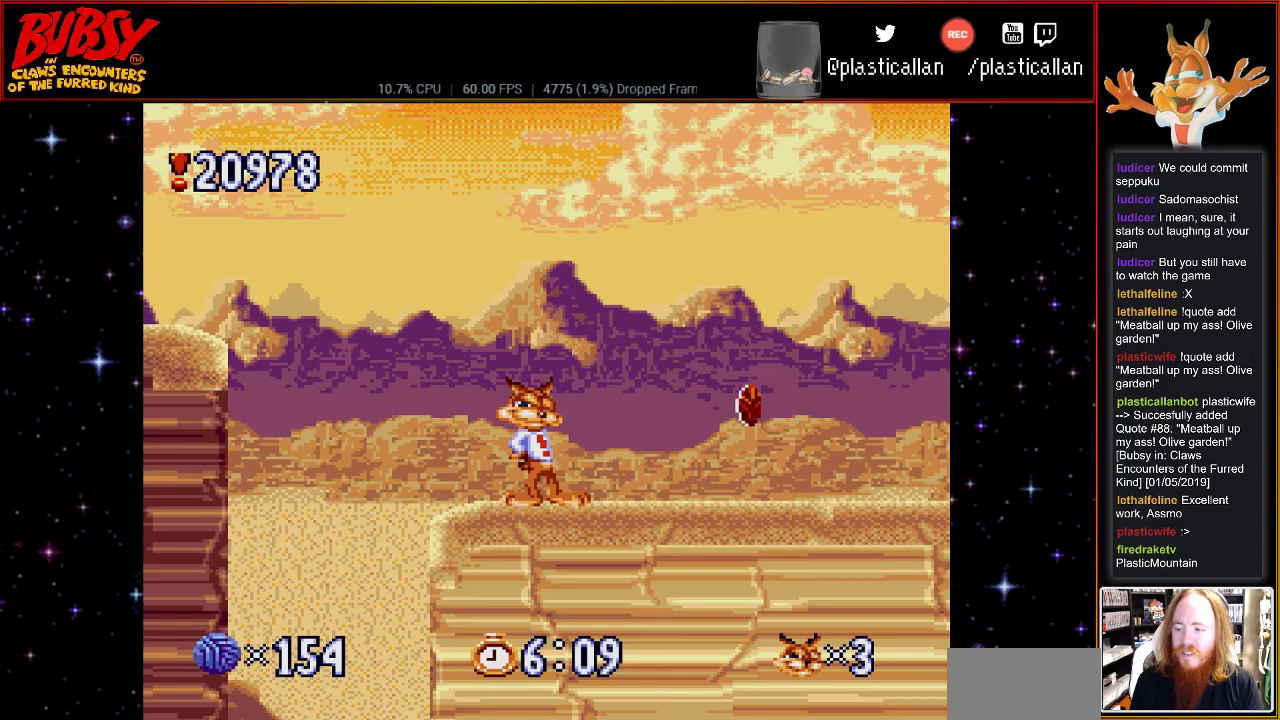
{"buttons": ["DPAD_RIGHT"], "events": [[283, "DPAD_RIGHT", "down"]]}